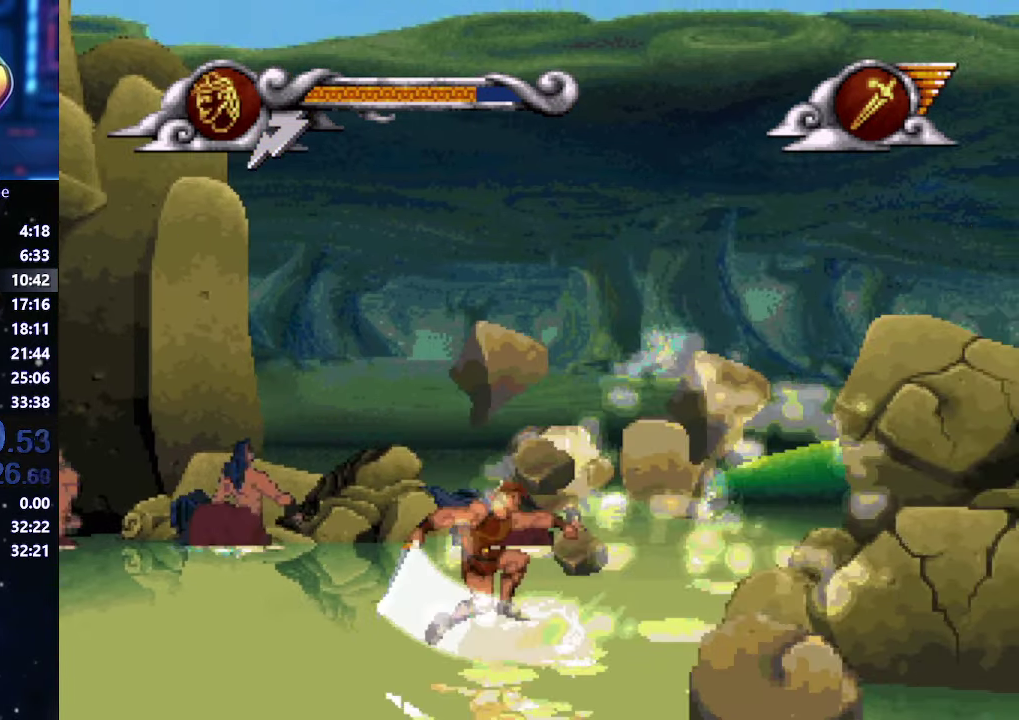
Gameplay with a controller (Xbox layout); each line is a JSON object with the inputs held at the frame after it. "events" lists button and stick changes between this image and that frame as [ms after this image, input, new state], when the widget could be followed in between. This overlay highlights the sticks when they move; stick clicks (L3 R3) are not distinguishable. Not read: L2 L3 R2 R3 keyboard_mouse.
{"buttons": [], "left_stick": "right", "right_stick": "center", "events": [[17, "X", "down"], [133, "X", "up"]]}
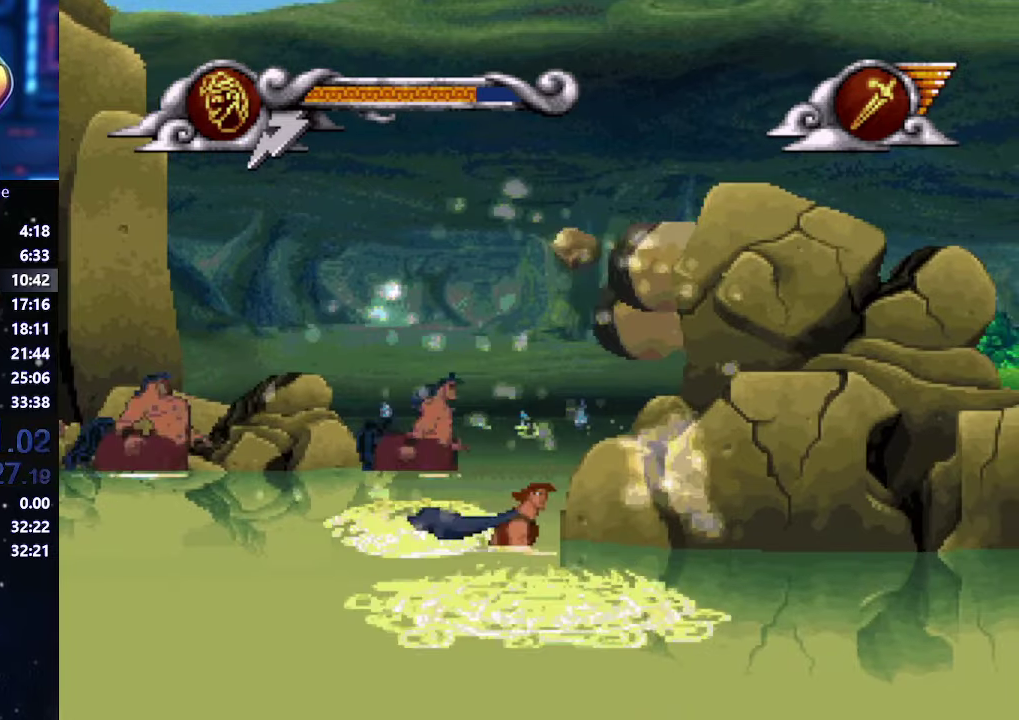
{"buttons": ["Y"], "left_stick": "center", "right_stick": "center", "events": [[66, "Y", "down"], [200, "left_stick", "center"]]}
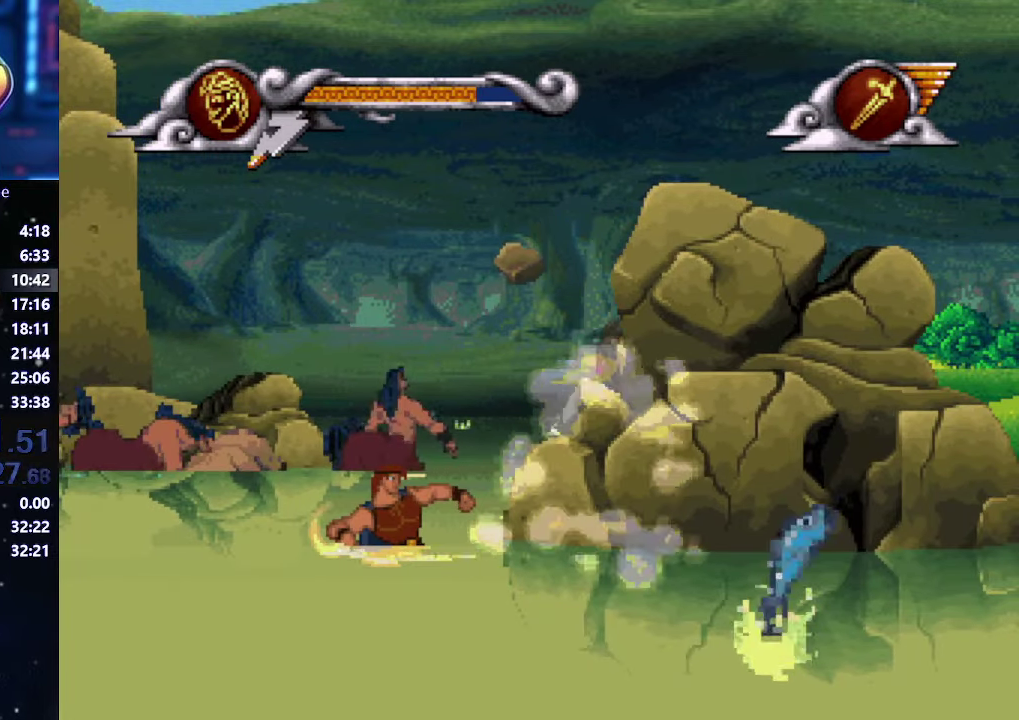
{"buttons": ["Y"], "left_stick": "center", "right_stick": "center", "events": []}
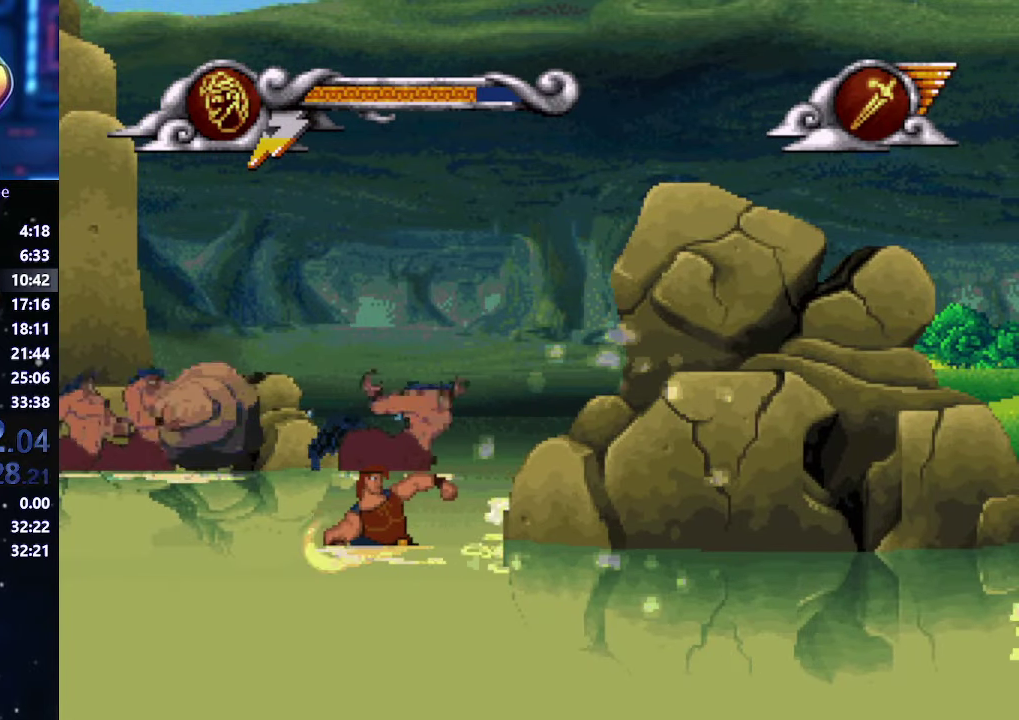
{"buttons": ["Y"], "left_stick": "center", "right_stick": "center", "events": []}
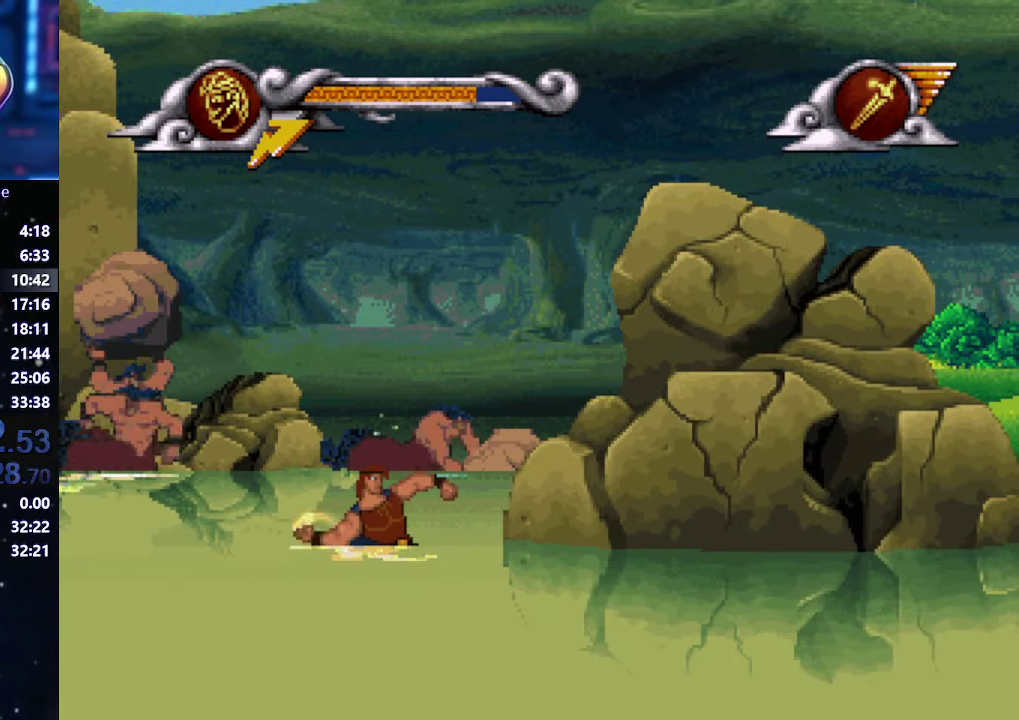
{"buttons": ["A"], "left_stick": "right", "right_stick": "center", "events": [[200, "Y", "up"], [266, "left_stick", "right"], [450, "A", "down"]]}
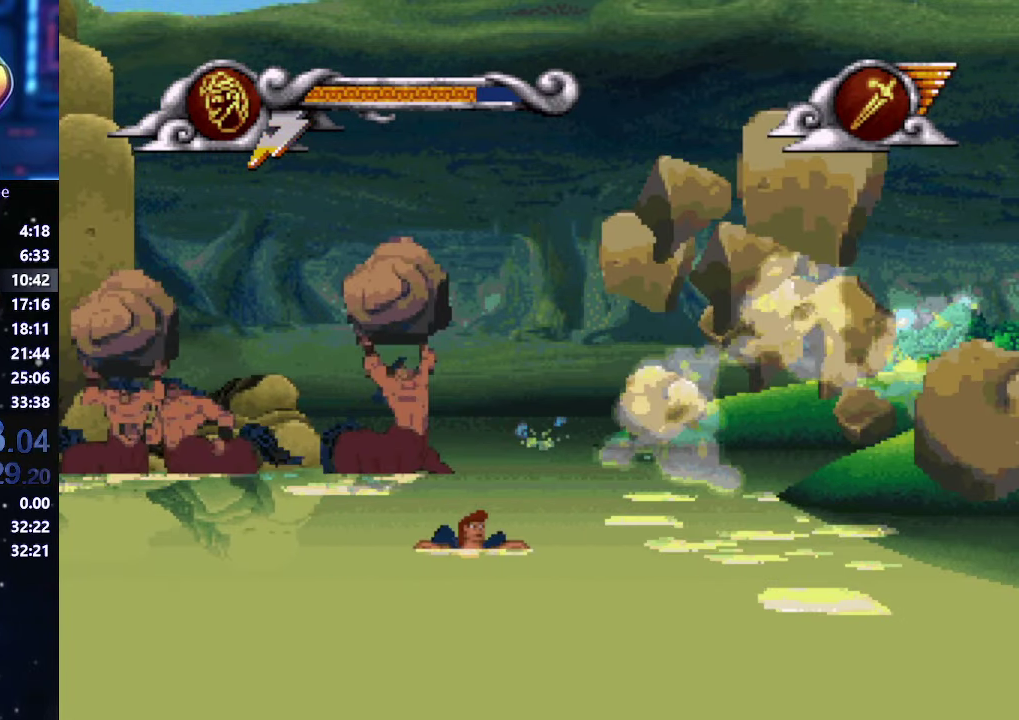
{"buttons": [], "left_stick": "right", "right_stick": "center", "events": [[66, "X", "down"], [133, "A", "up"], [266, "X", "up"]]}
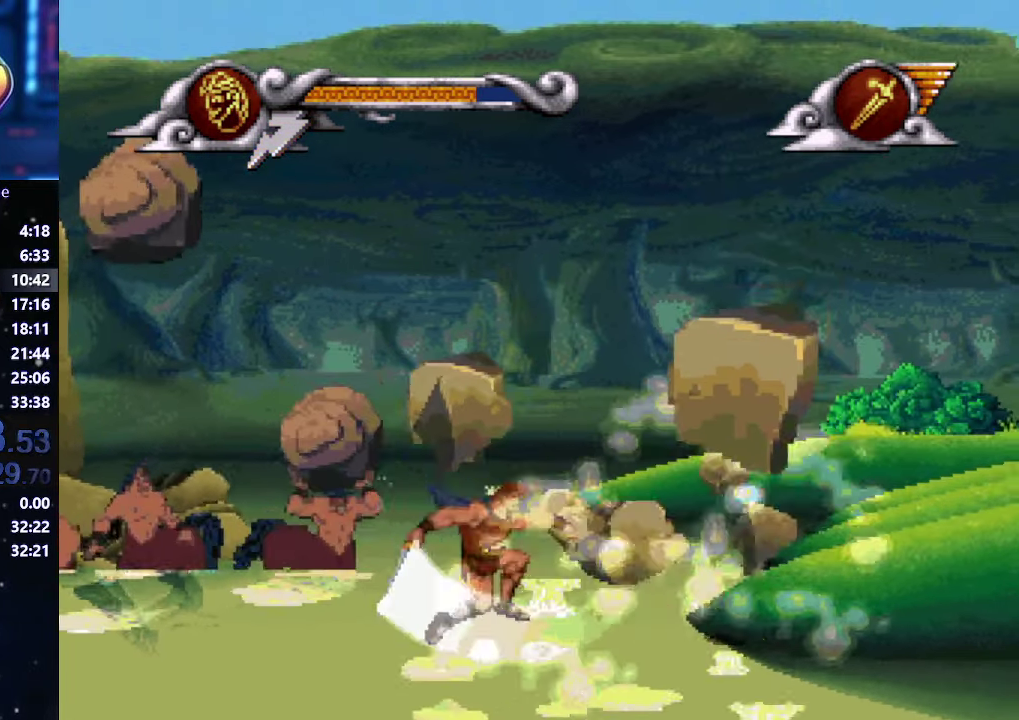
{"buttons": [], "left_stick": "right", "right_stick": "center", "events": [[16, "X", "down"], [200, "X", "up"]]}
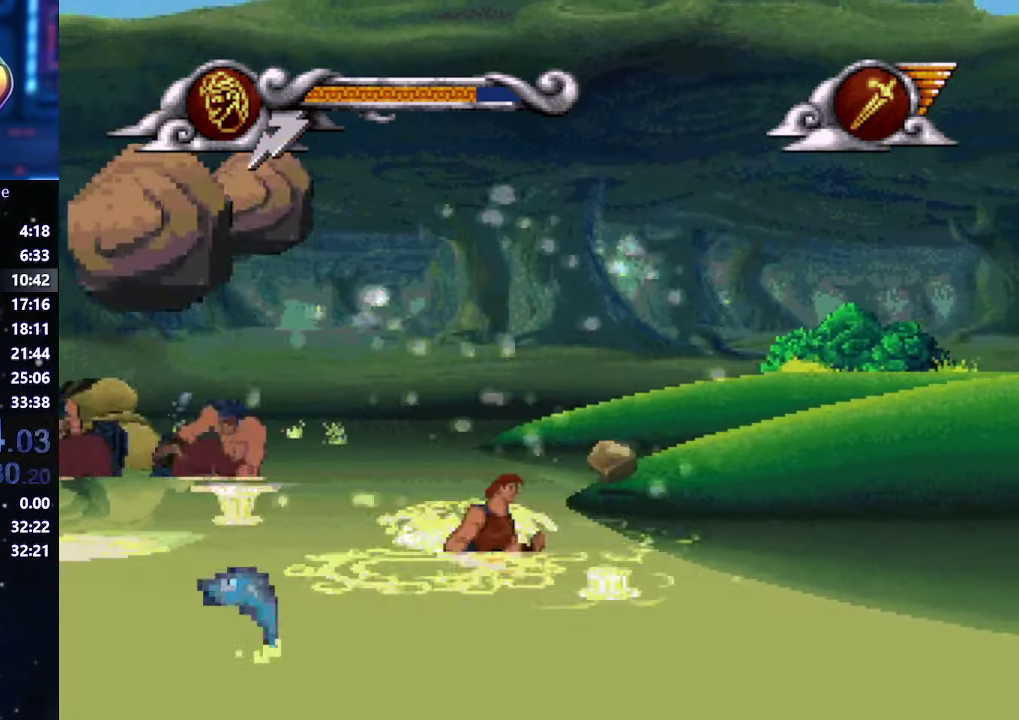
{"buttons": [], "left_stick": "right", "right_stick": "center", "events": []}
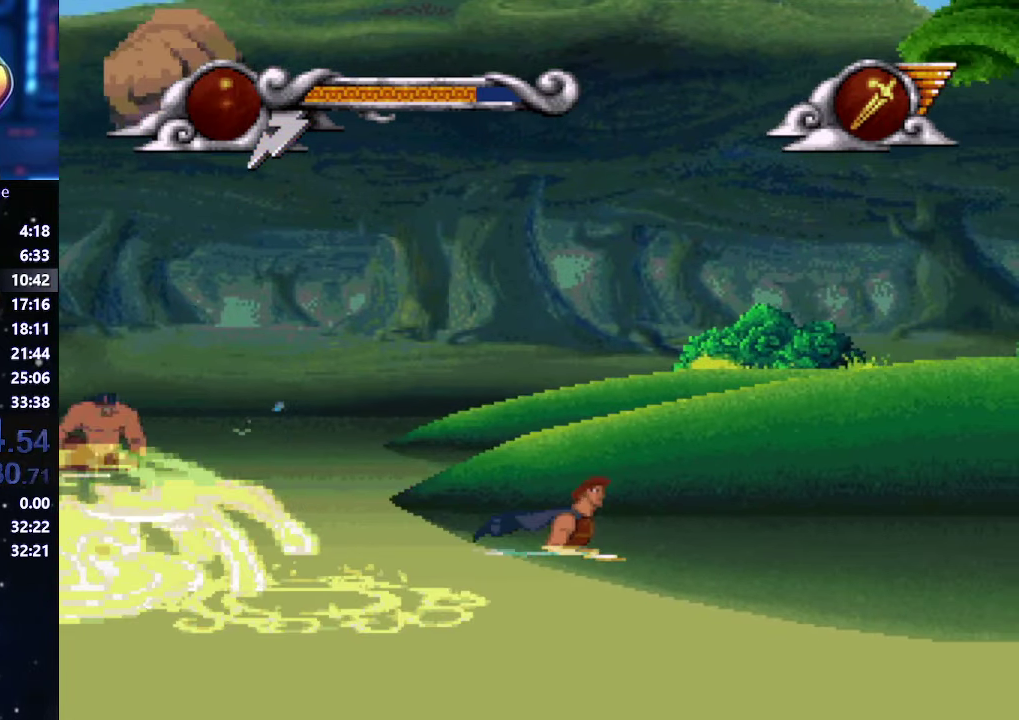
{"buttons": [], "left_stick": "right", "right_stick": "center", "events": []}
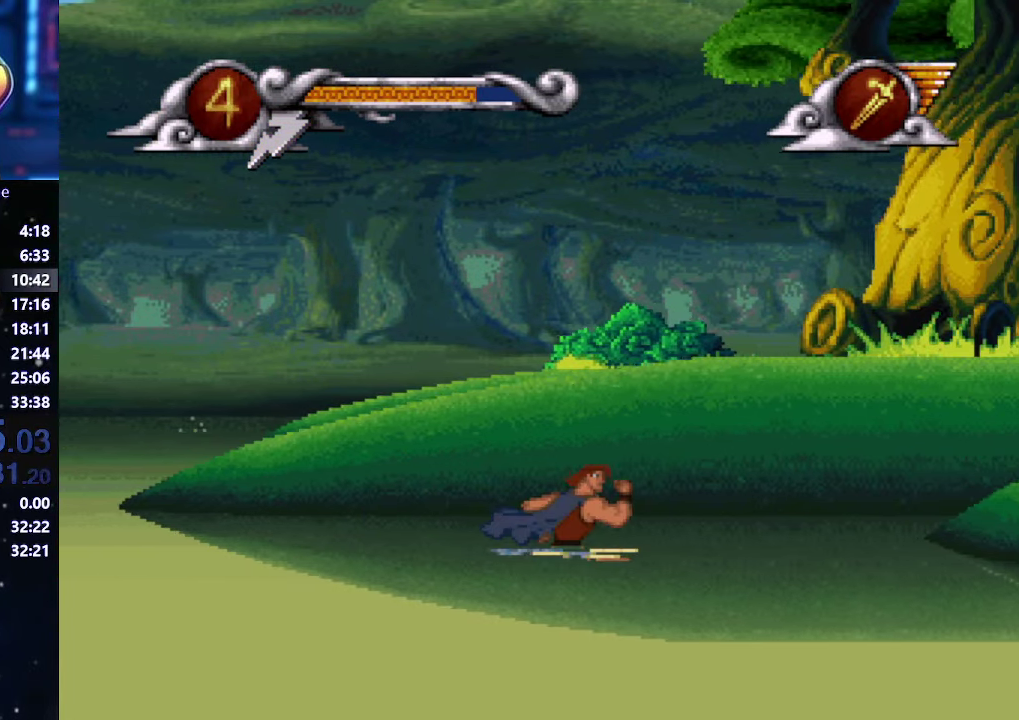
{"buttons": [], "left_stick": "right", "right_stick": "center", "events": []}
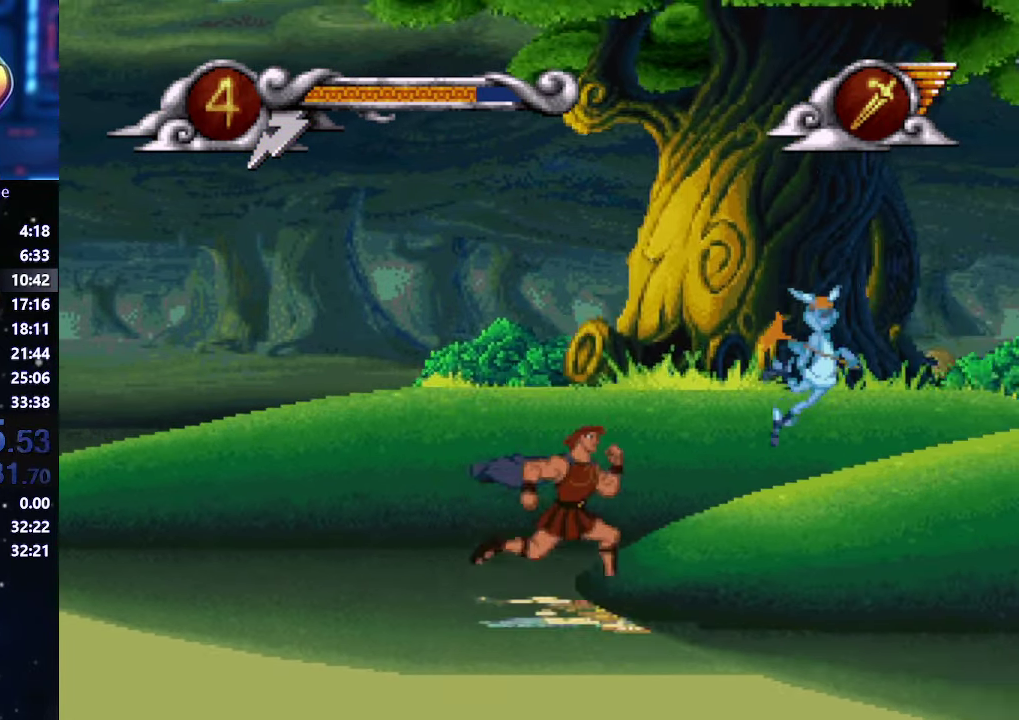
{"buttons": [], "left_stick": "right", "right_stick": "center", "events": []}
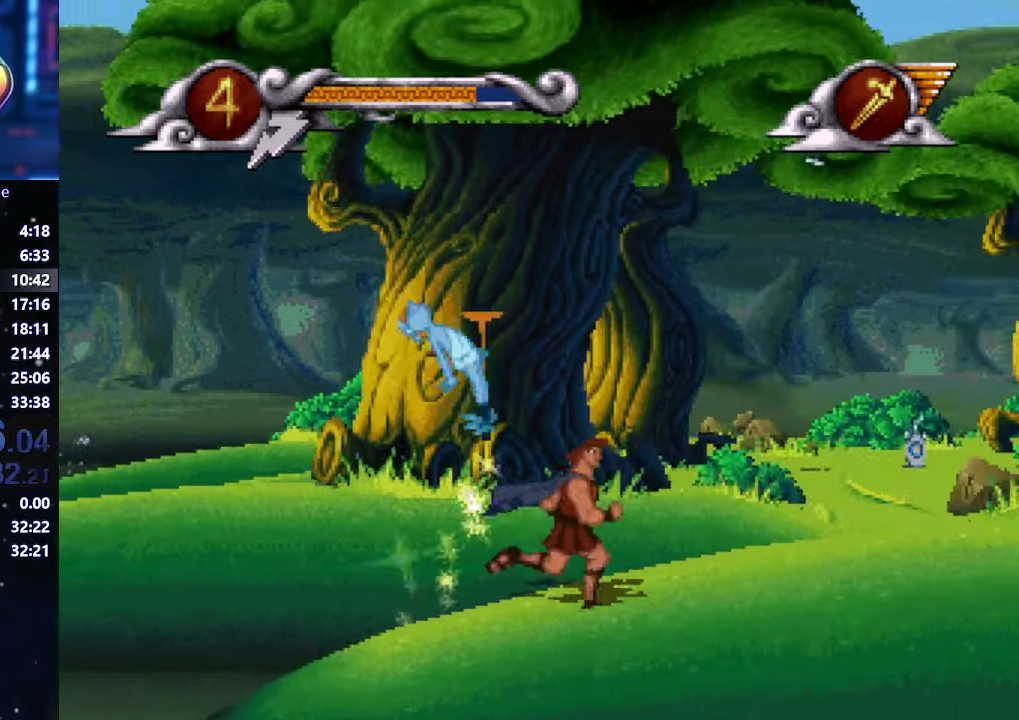
{"buttons": [], "left_stick": "right", "right_stick": "center", "events": []}
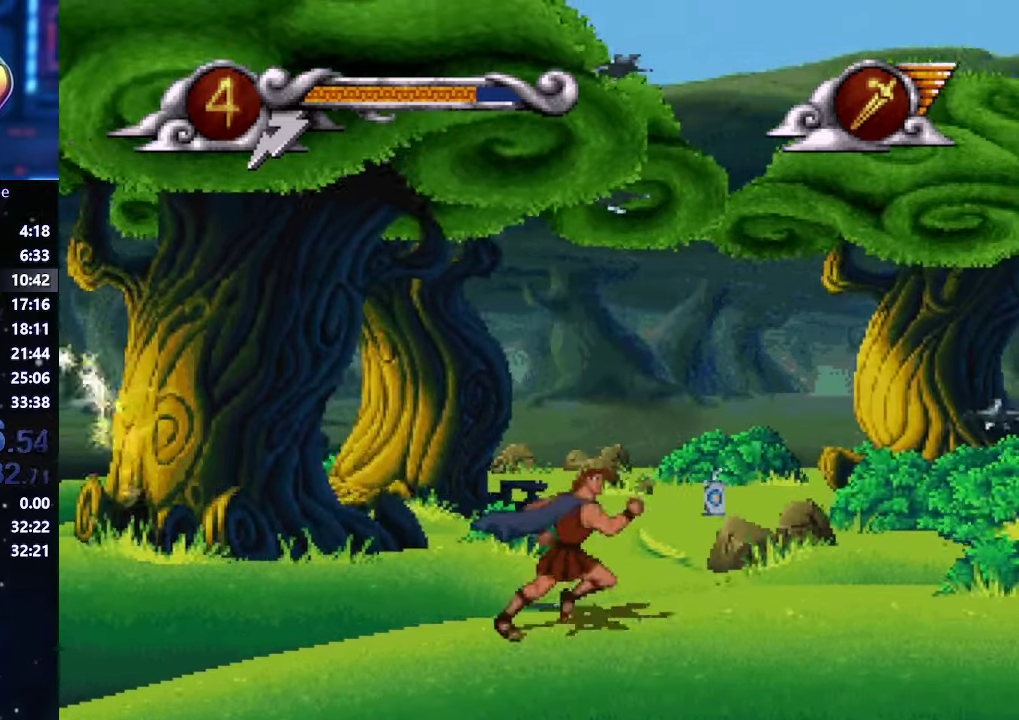
{"buttons": [], "left_stick": "right", "right_stick": "center", "events": []}
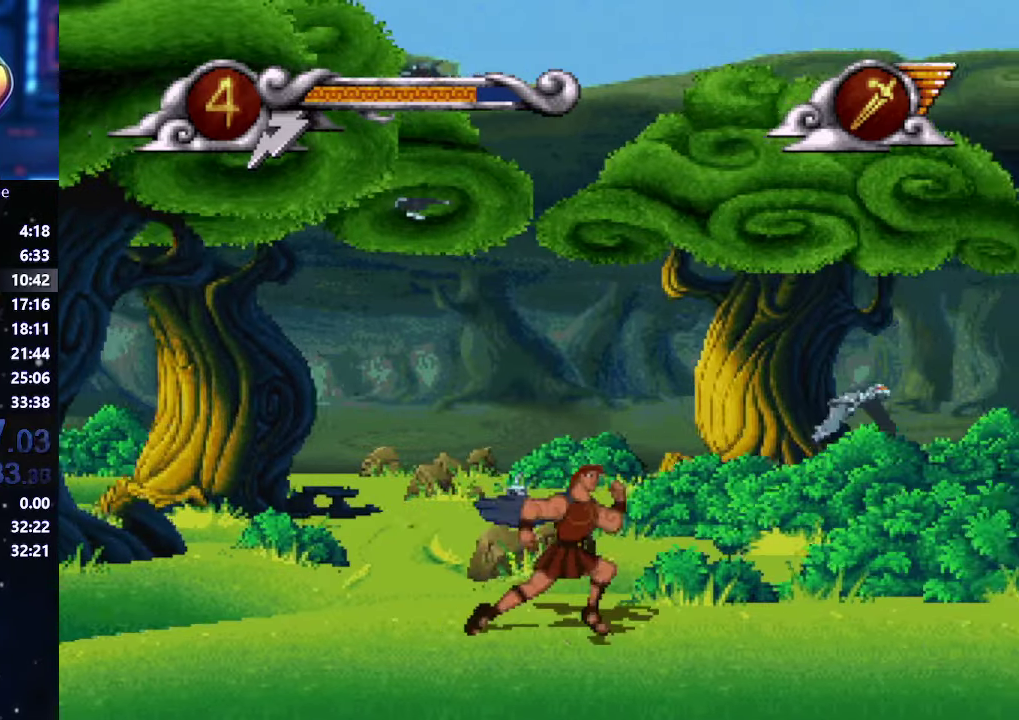
{"buttons": [], "left_stick": "right", "right_stick": "center", "events": []}
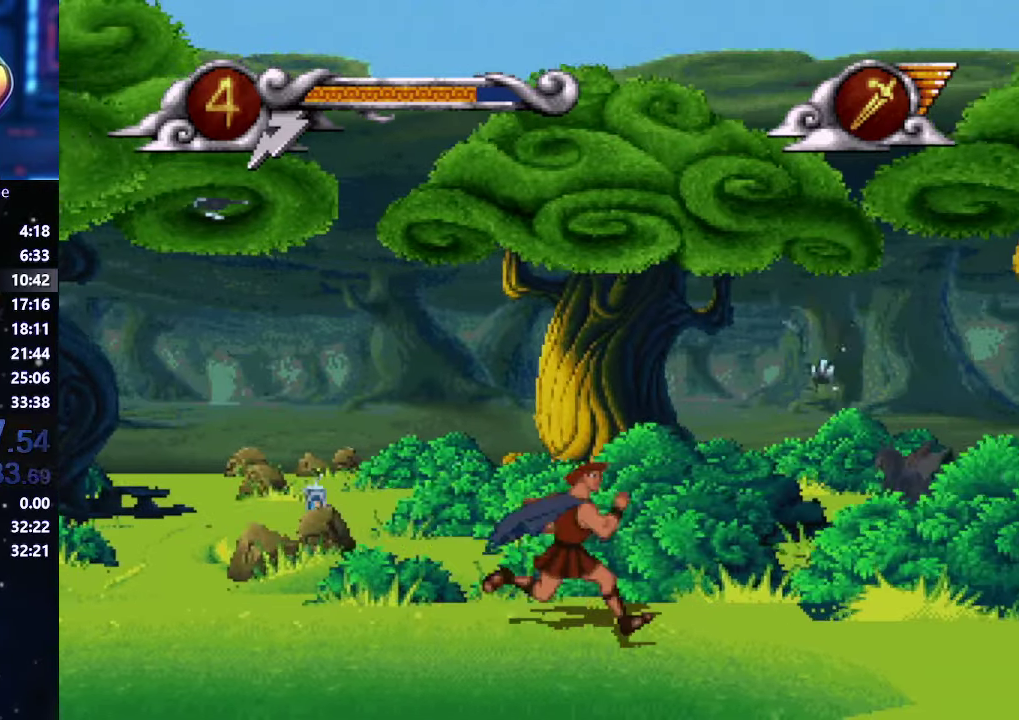
{"buttons": [], "left_stick": "right", "right_stick": "center", "events": []}
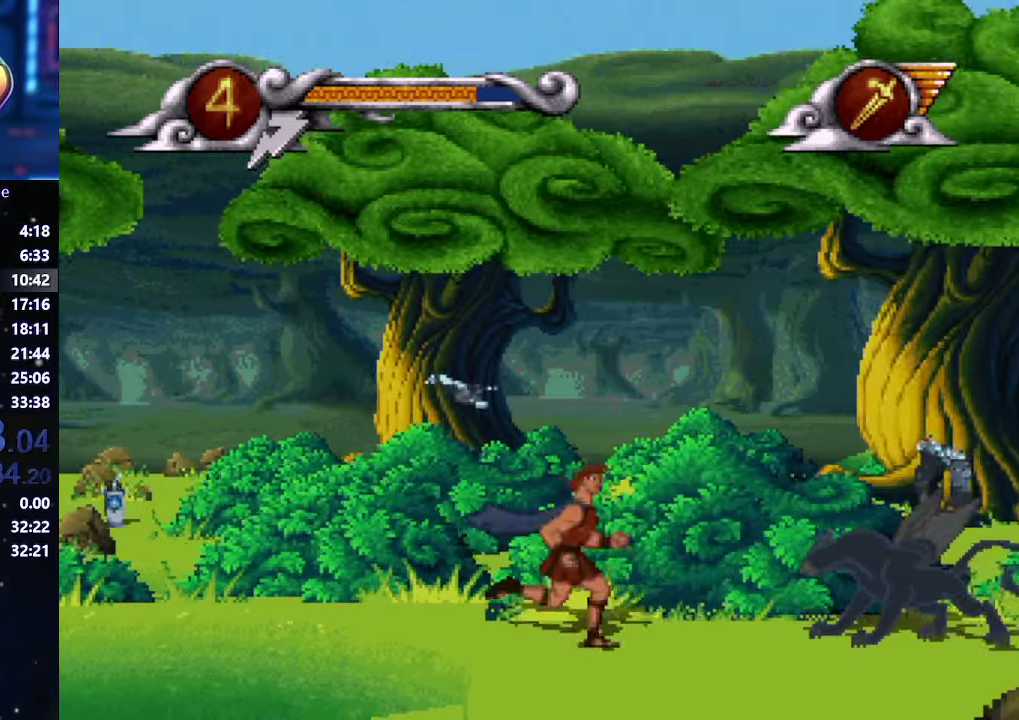
{"buttons": [], "left_stick": "right", "right_stick": "center", "events": [[200, "R1", "down"], [317, "R1", "up"]]}
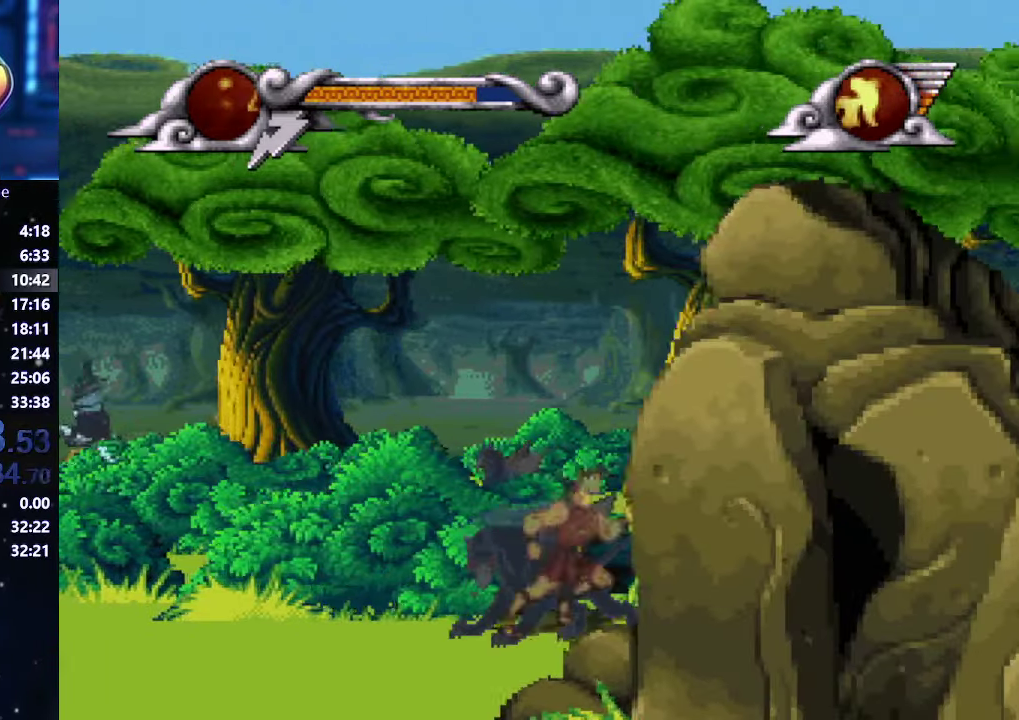
{"buttons": [], "left_stick": "right", "right_stick": "center", "events": []}
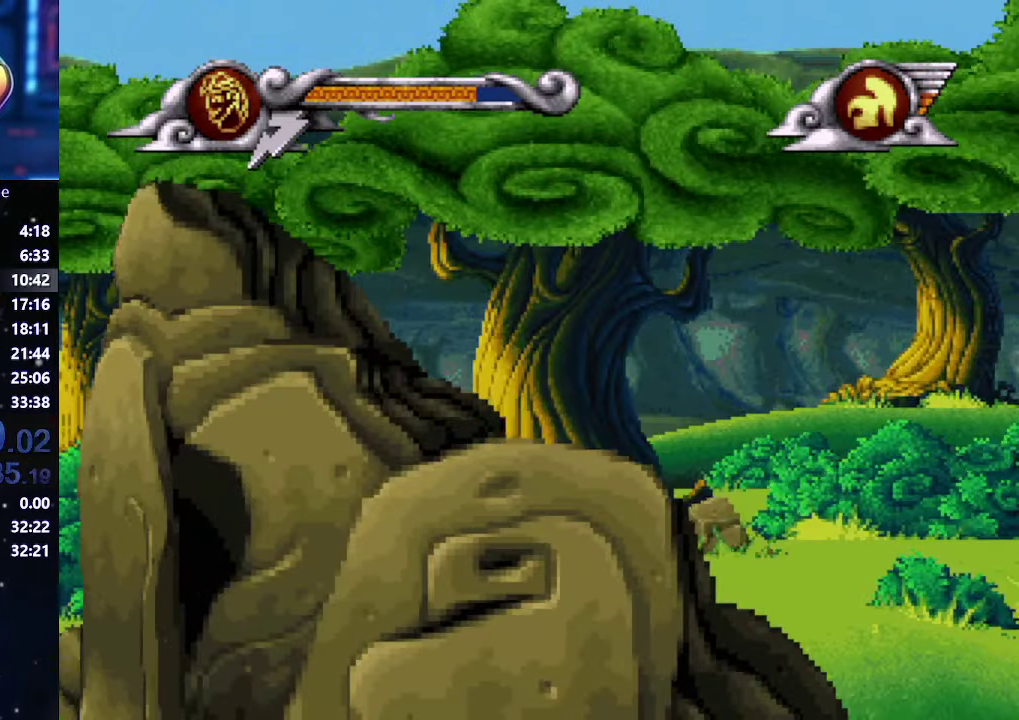
{"buttons": [], "left_stick": "right", "right_stick": "center", "events": []}
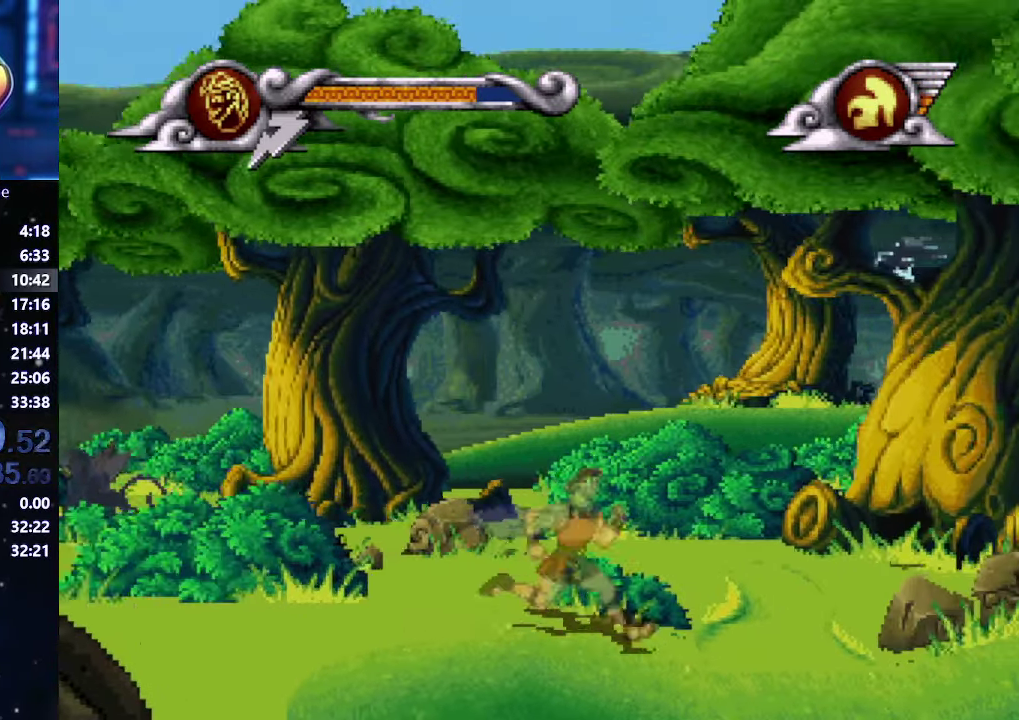
{"buttons": [], "left_stick": "up-left", "right_stick": "center", "events": [[83, "R1", "down"], [200, "R1", "up"], [317, "left_stick", "up-right"], [383, "left_stick", "up"], [450, "left_stick", "up-left"]]}
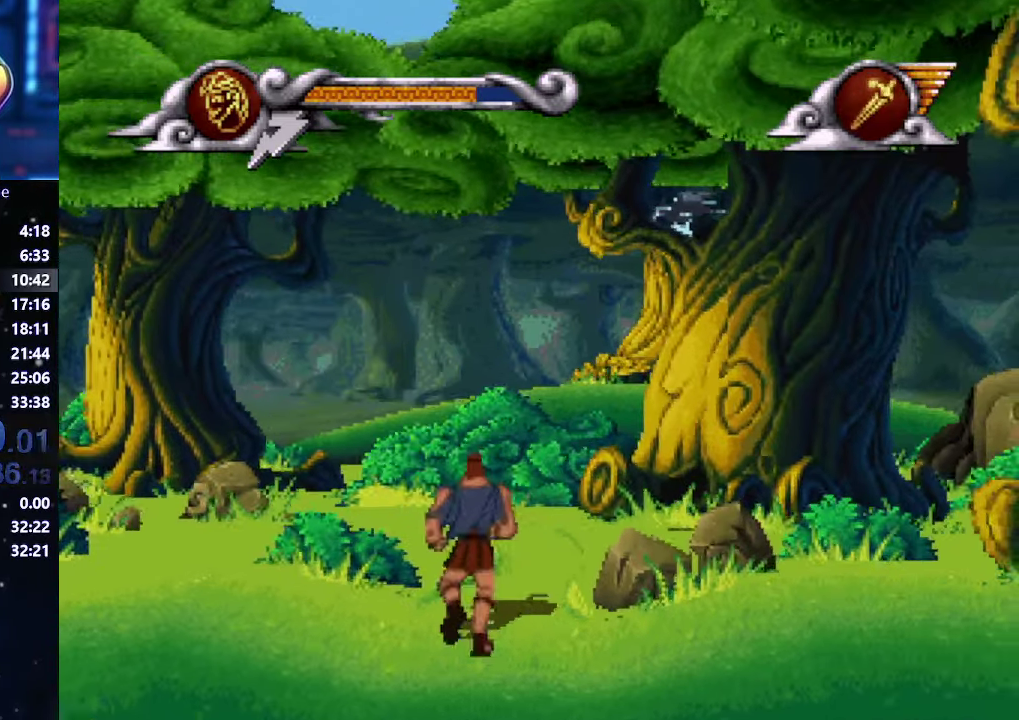
{"buttons": [], "left_stick": "left", "right_stick": "center", "events": [[200, "left_stick", "left"]]}
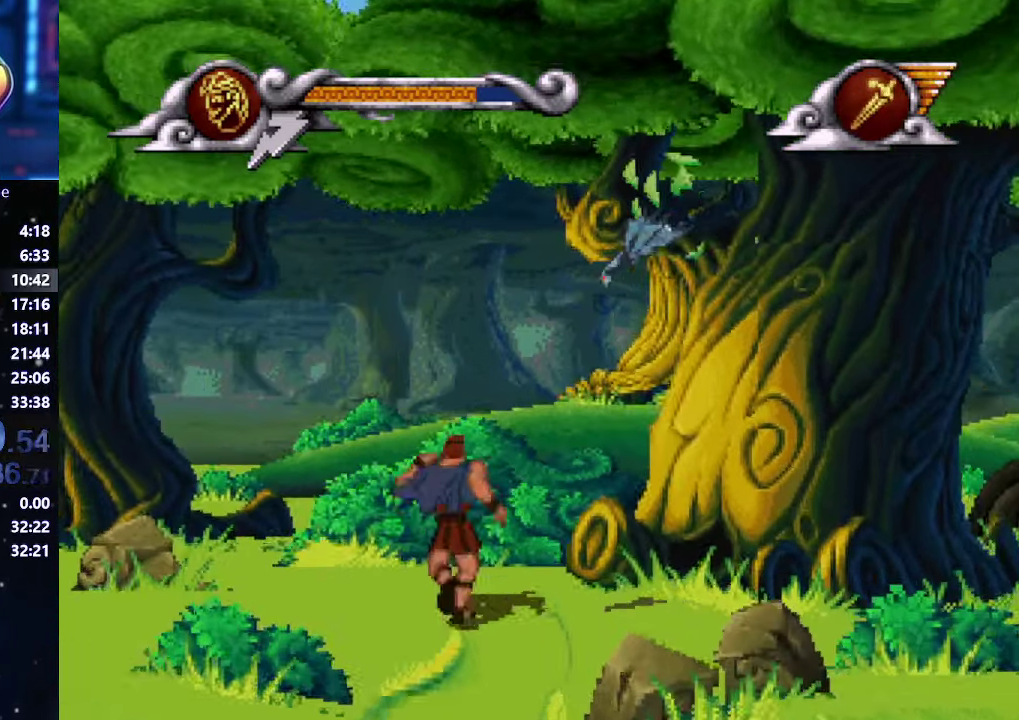
{"buttons": [], "left_stick": "left", "right_stick": "center", "events": []}
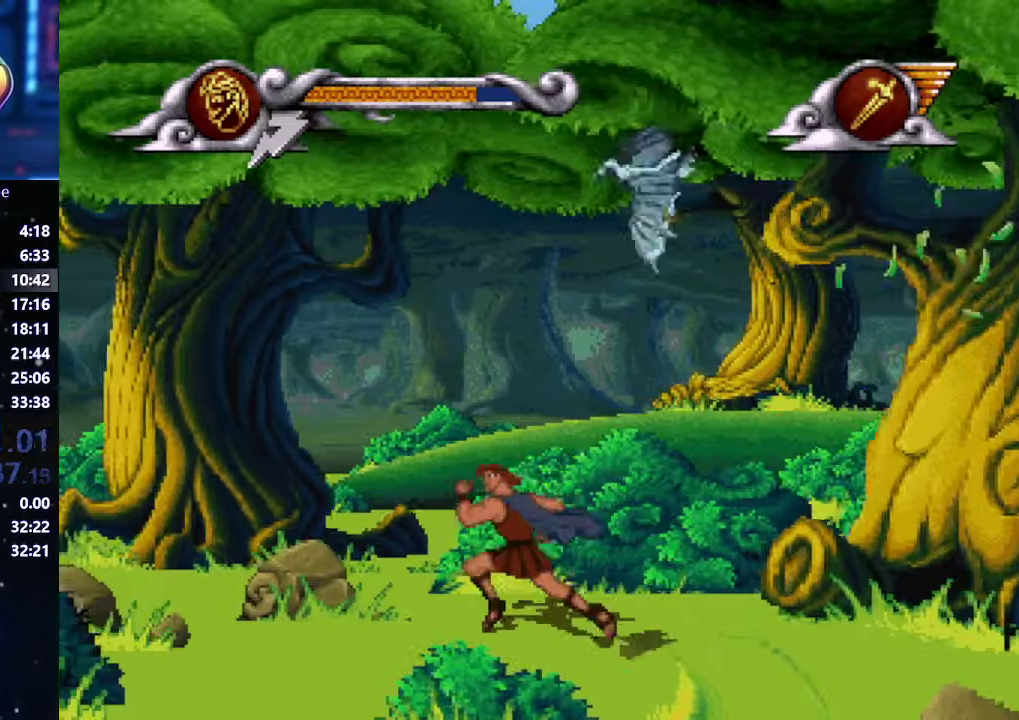
{"buttons": [], "left_stick": "left", "right_stick": "center", "events": []}
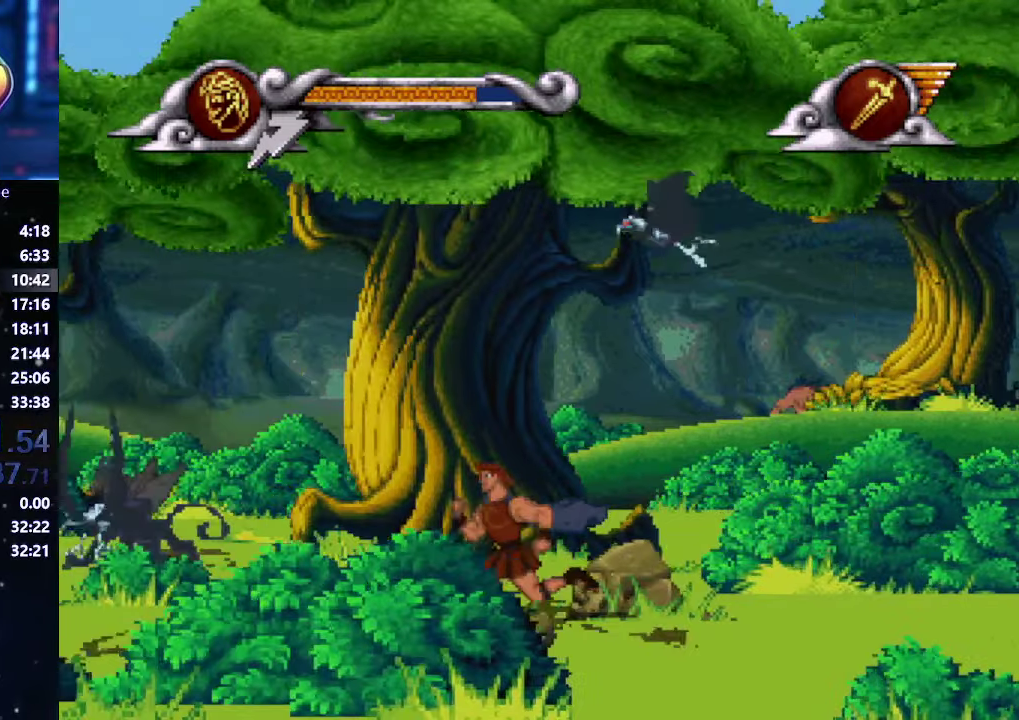
{"buttons": [], "left_stick": "left", "right_stick": "center", "events": [[250, "R1", "down"], [384, "R1", "up"]]}
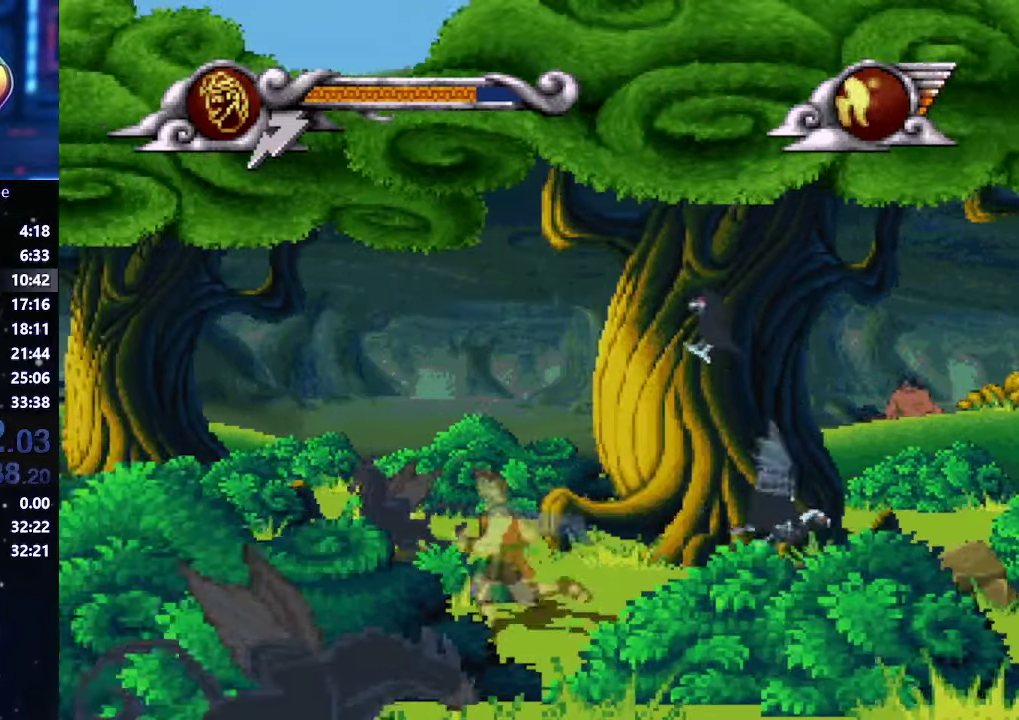
{"buttons": [], "left_stick": "left", "right_stick": "center", "events": [[267, "R1", "down"], [334, "R1", "up"]]}
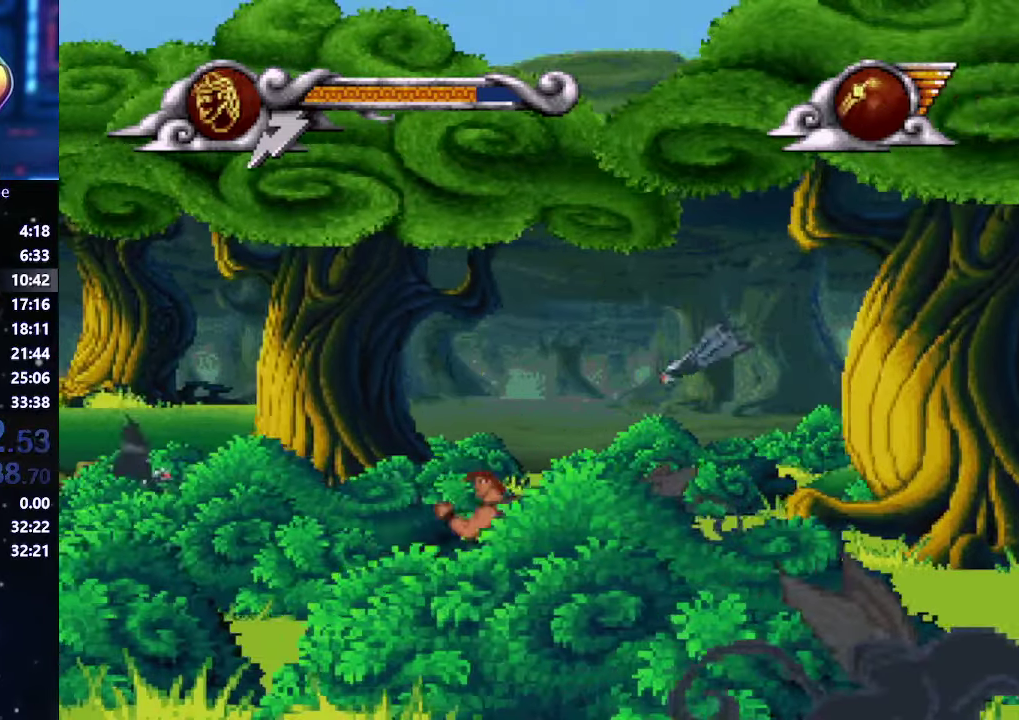
{"buttons": [], "left_stick": "left", "right_stick": "center", "events": [[267, "R1", "down"], [384, "R1", "up"]]}
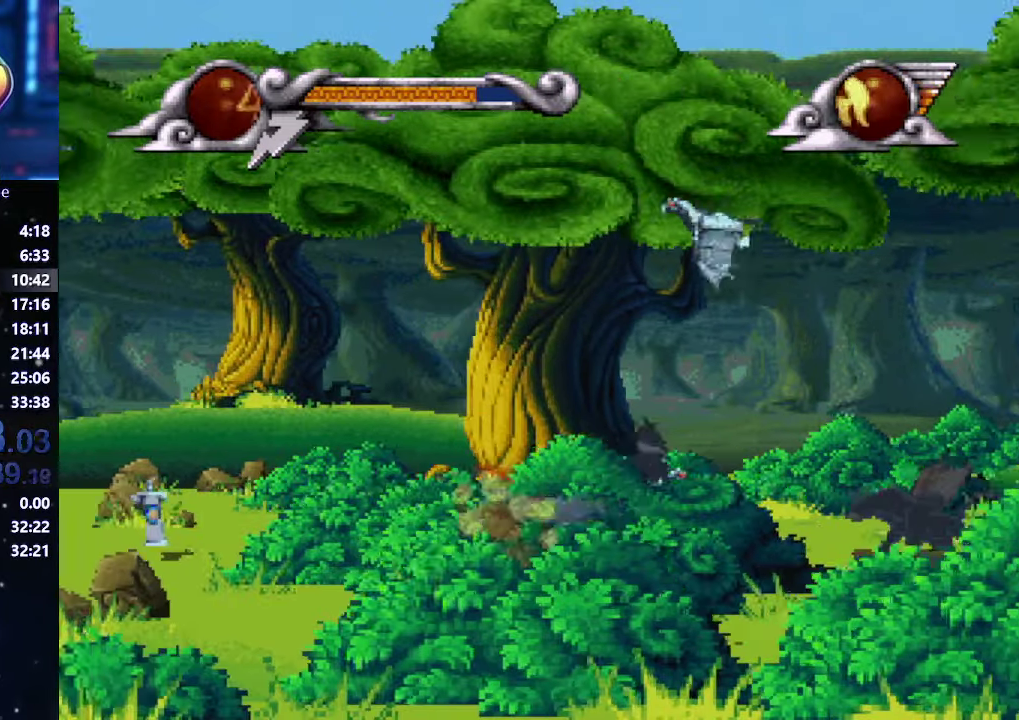
{"buttons": [], "left_stick": "left", "right_stick": "center", "events": [[134, "R1", "down"], [267, "R1", "up"]]}
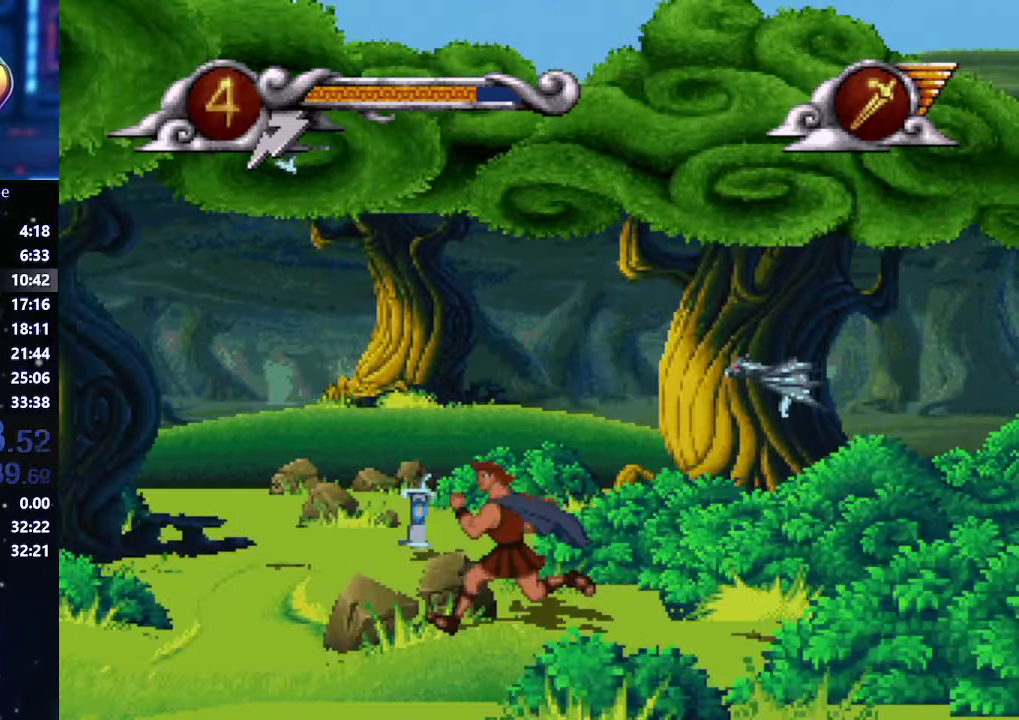
{"buttons": [], "left_stick": "up", "right_stick": "center", "events": [[384, "left_stick", "up"]]}
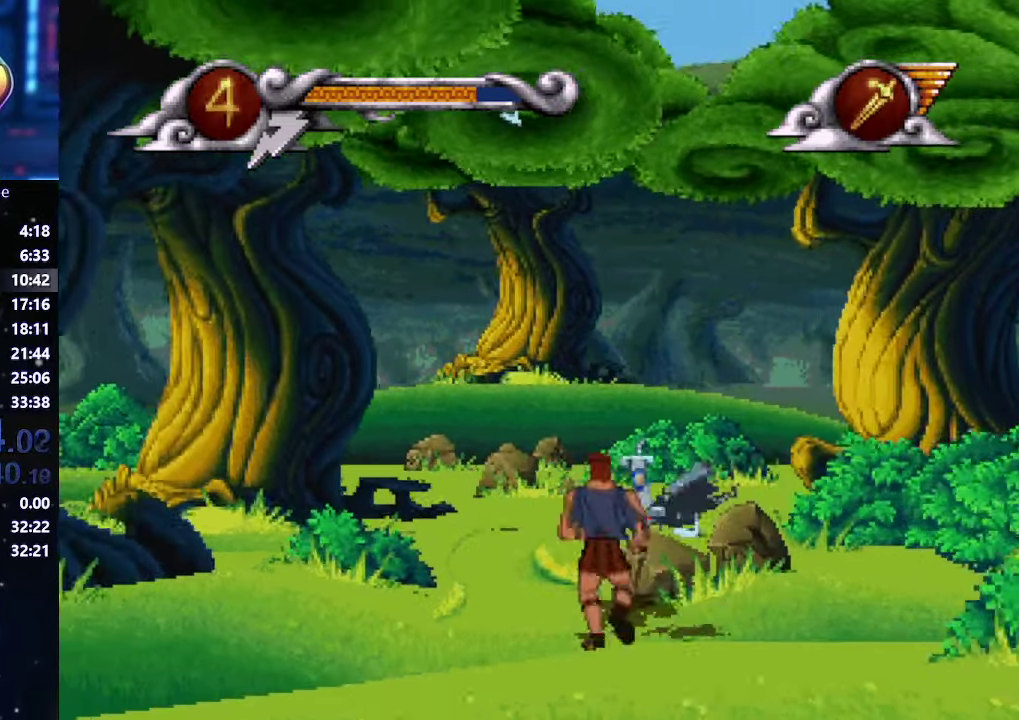
{"buttons": [], "left_stick": "right", "right_stick": "center", "events": [[200, "left_stick", "up-right"], [317, "left_stick", "right"]]}
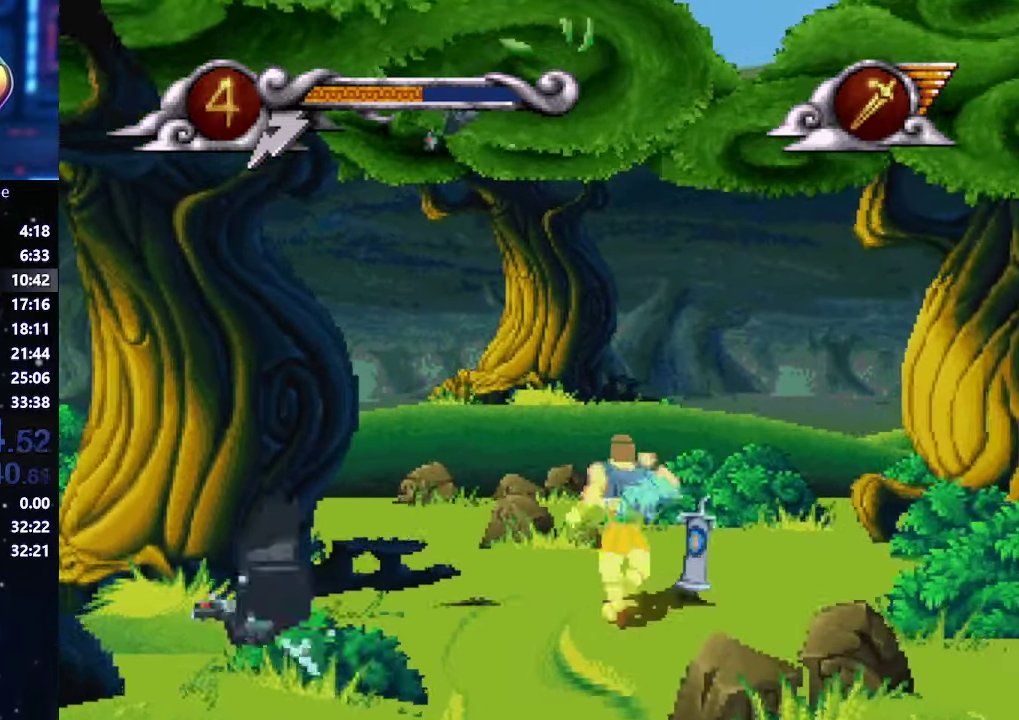
{"buttons": [], "left_stick": "right", "right_stick": "center", "events": []}
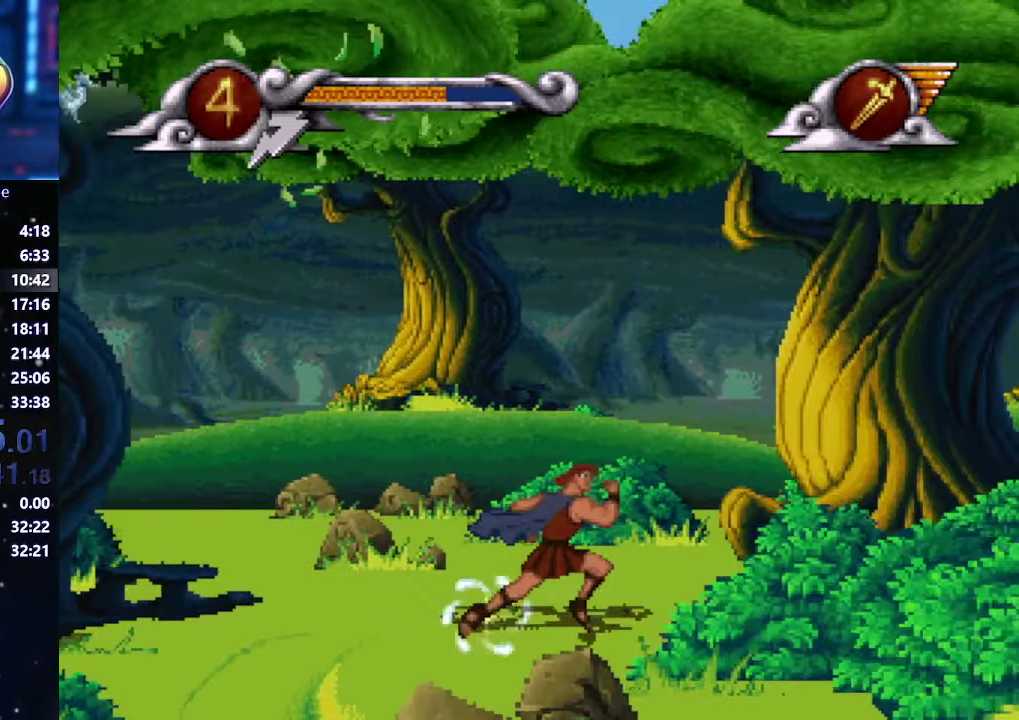
{"buttons": [], "left_stick": "right", "right_stick": "center", "events": []}